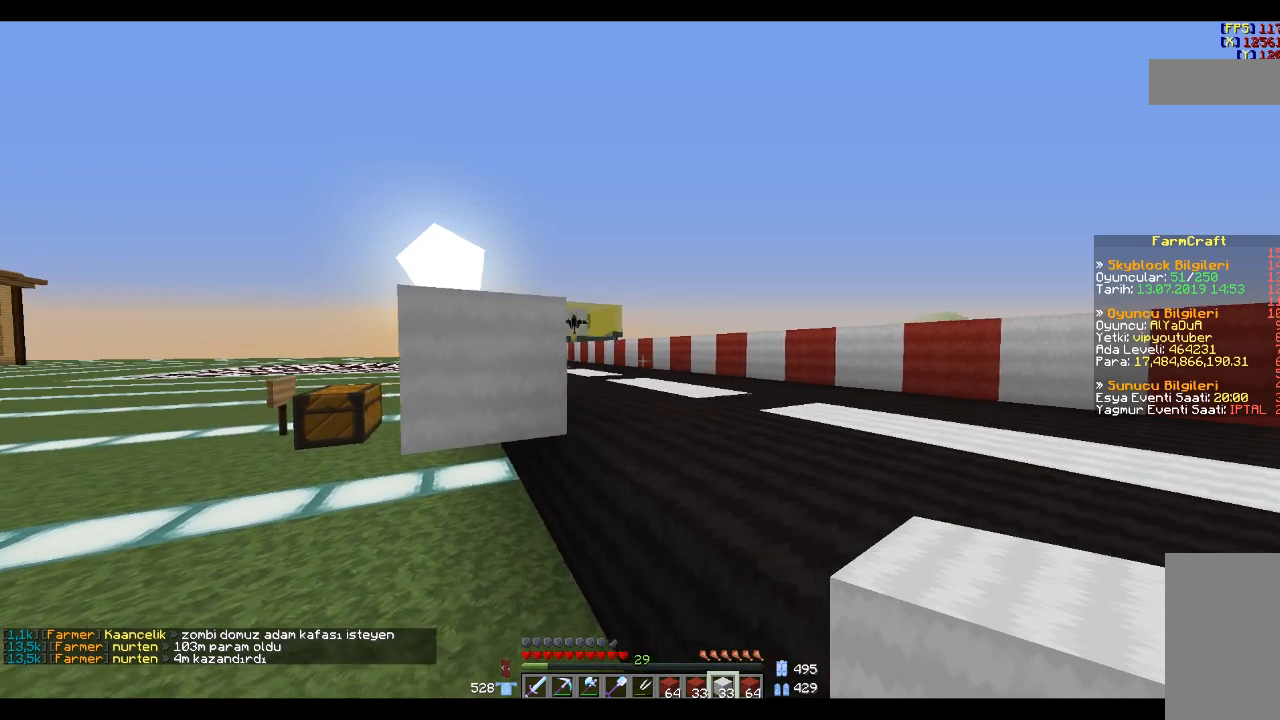
Gameplay with keyboard and mouse; each line is a JSON object with the keys and mouse buttons held at the frame after it. "events" lists presses ("down") and releases ("up") of "a", "d", "s", "space", "w", "mouse_left" and "mouse_right" between this image and that frame as [ms after this image, input, new state], when the widget could be followed in between. "mouse_left", "mouse_right" = the "left", "right" buttons of the "mouse" list. No other keys are recorded. Fast repeated clicks can show as one long hold. Mouse movement is not recorded.
{"keys": [], "mouse": [], "events": []}
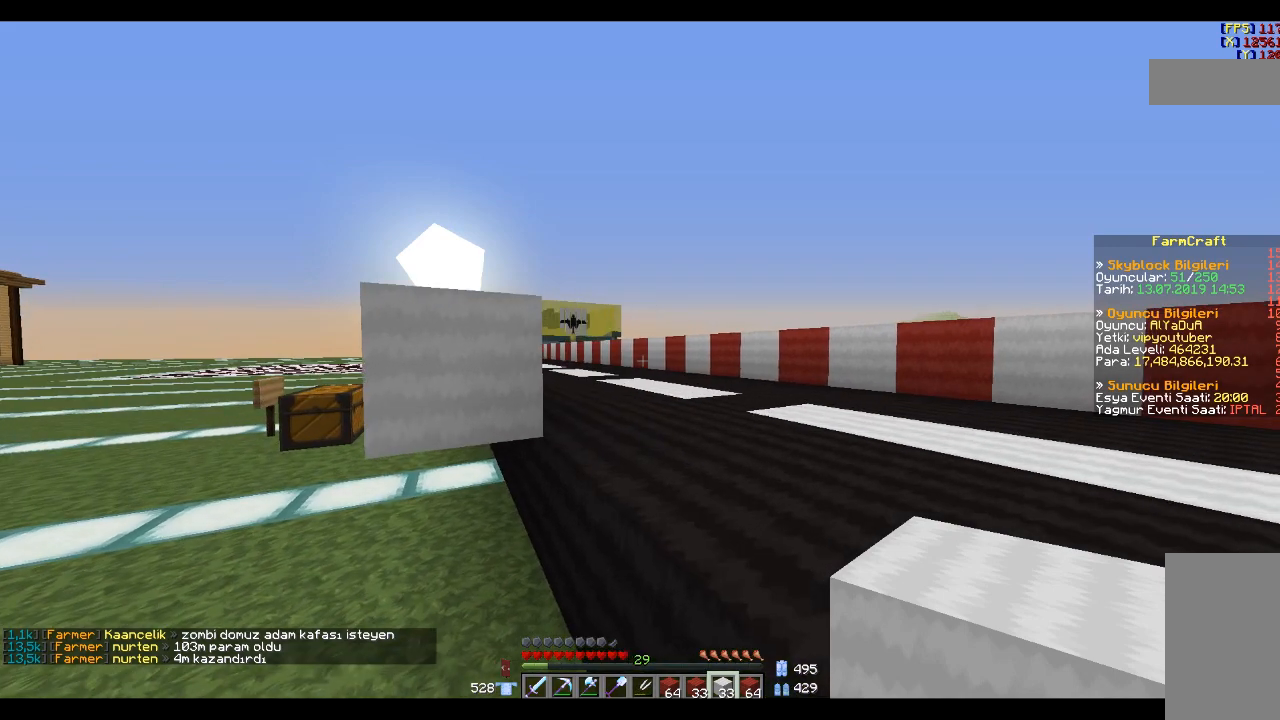
{"keys": [], "mouse": [], "events": [[367, "d", "down"], [501, "d", "up"]]}
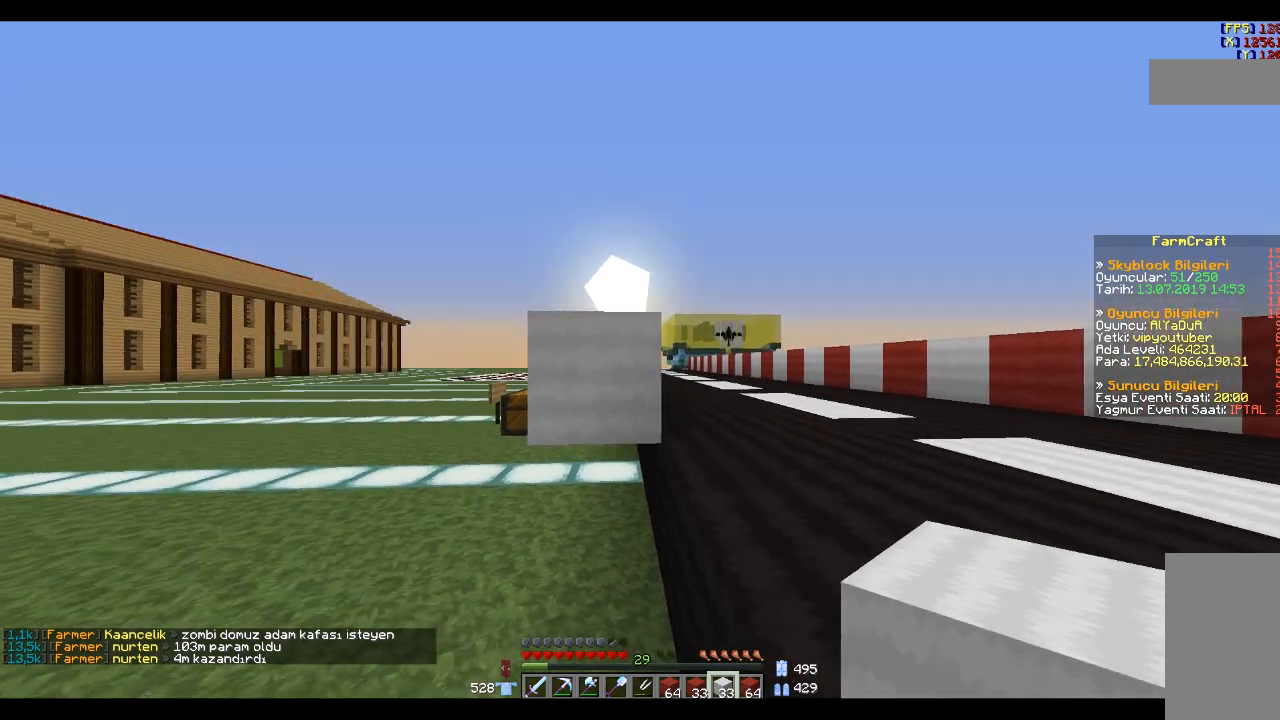
{"keys": [], "mouse": [], "events": []}
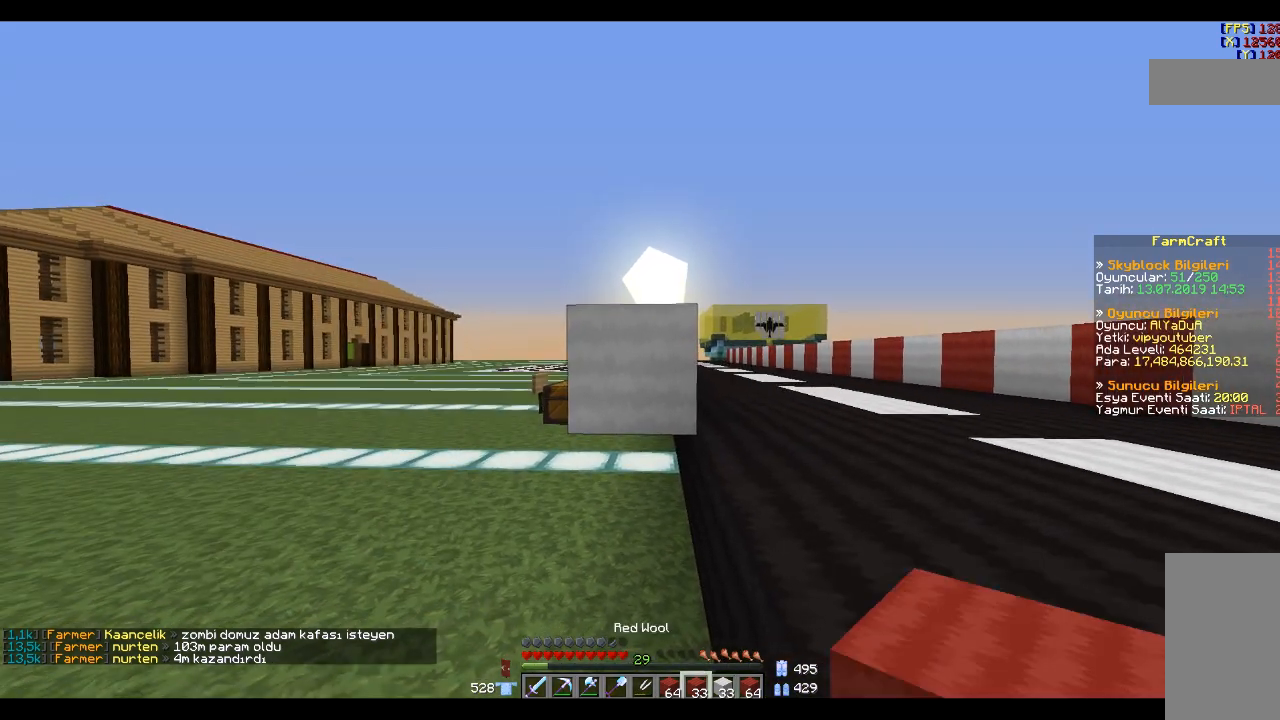
{"keys": [], "mouse": [], "events": [[367, "mouse_right", "down"], [468, "mouse_right", "up"]]}
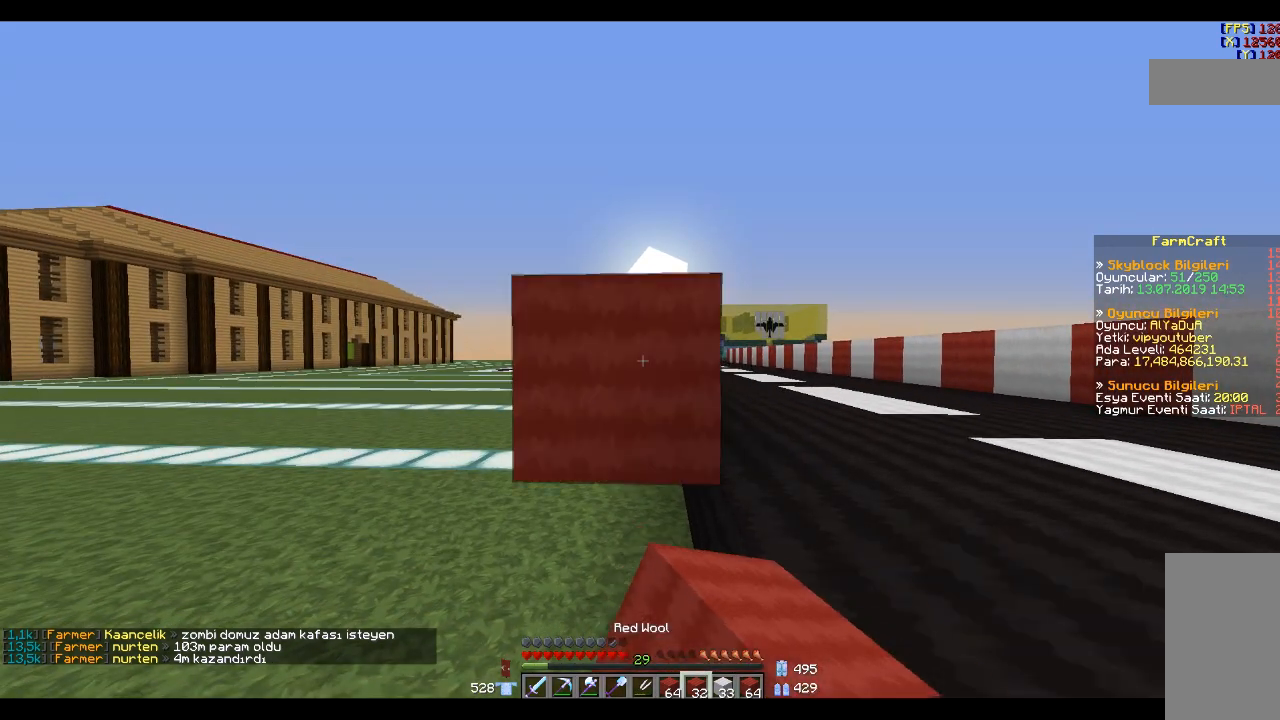
{"keys": [], "mouse": [], "events": [[167, "s", "down"], [400, "s", "up"]]}
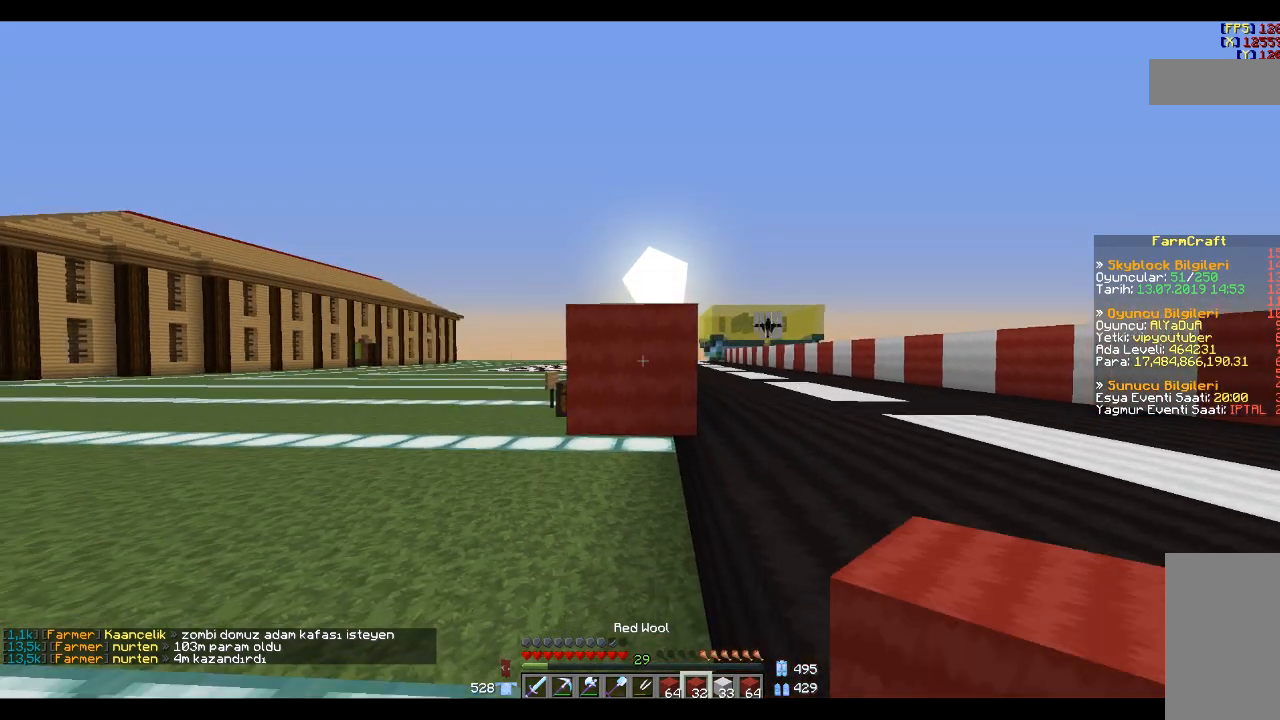
{"keys": ["s"], "mouse": ["right"], "events": [[400, "mouse_right", "down"], [400, "s", "down"]]}
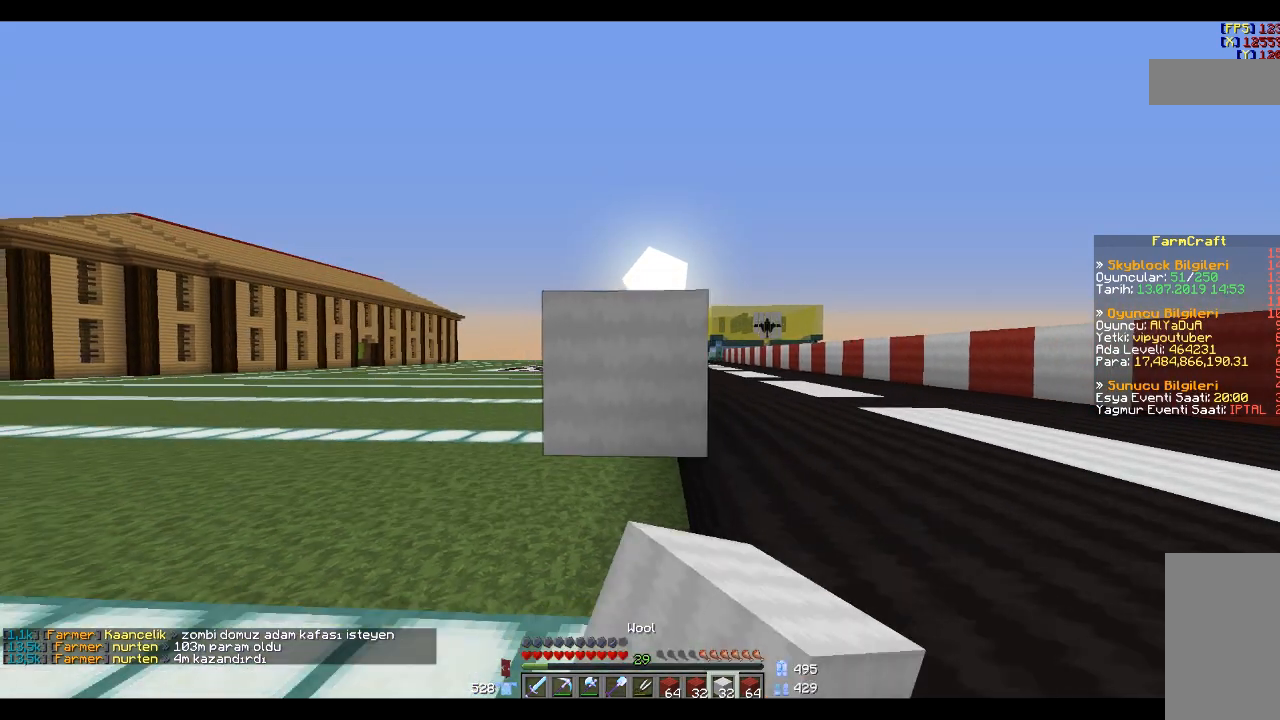
{"keys": [], "mouse": [], "events": [[33, "mouse_right", "up"], [33, "s", "up"], [300, "s", "down"], [333, "s", "up"]]}
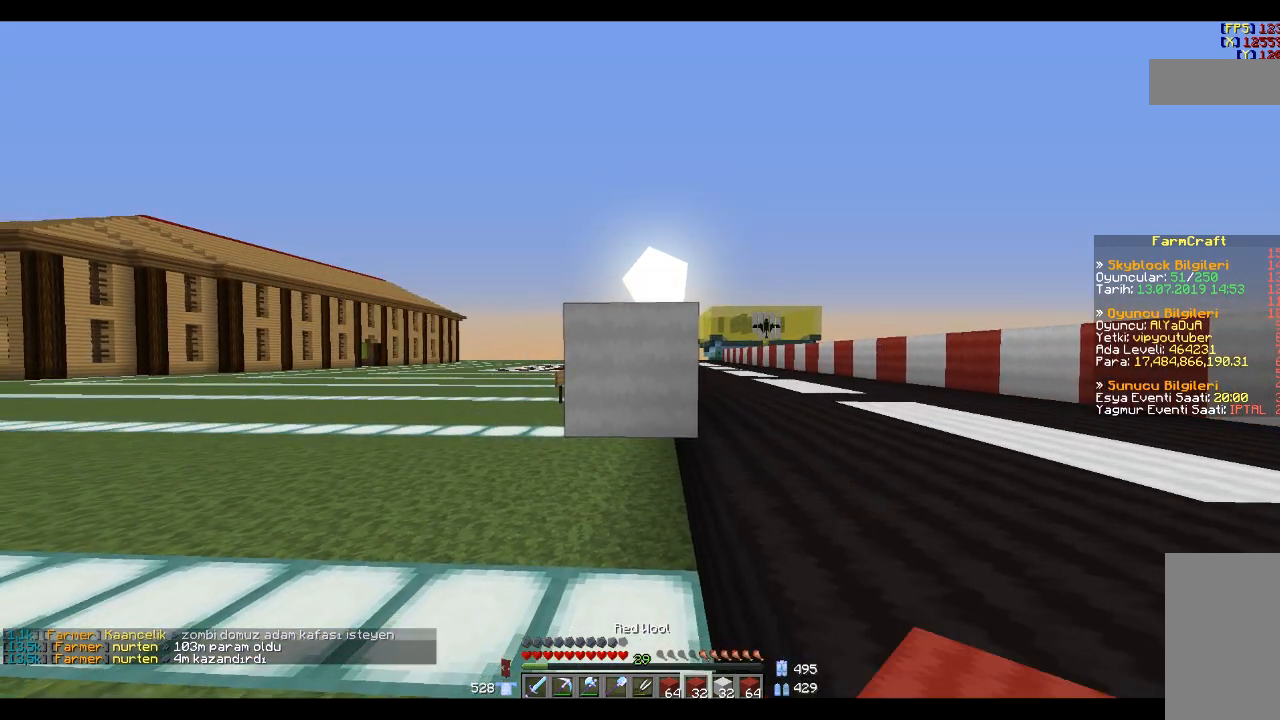
{"keys": [], "mouse": [], "events": [[100, "mouse_right", "down"], [100, "s", "down"], [200, "mouse_right", "up"], [400, "s", "up"]]}
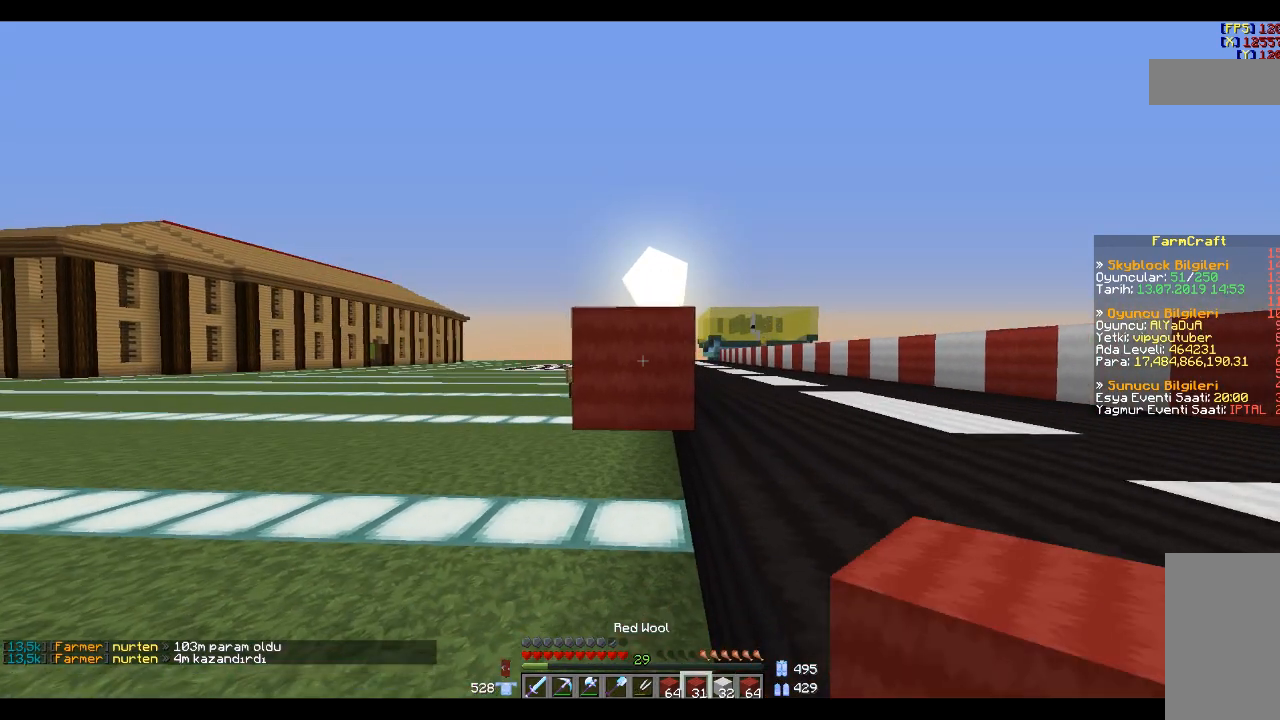
{"keys": [], "mouse": [], "events": [[300, "mouse_right", "down"], [400, "mouse_right", "up"]]}
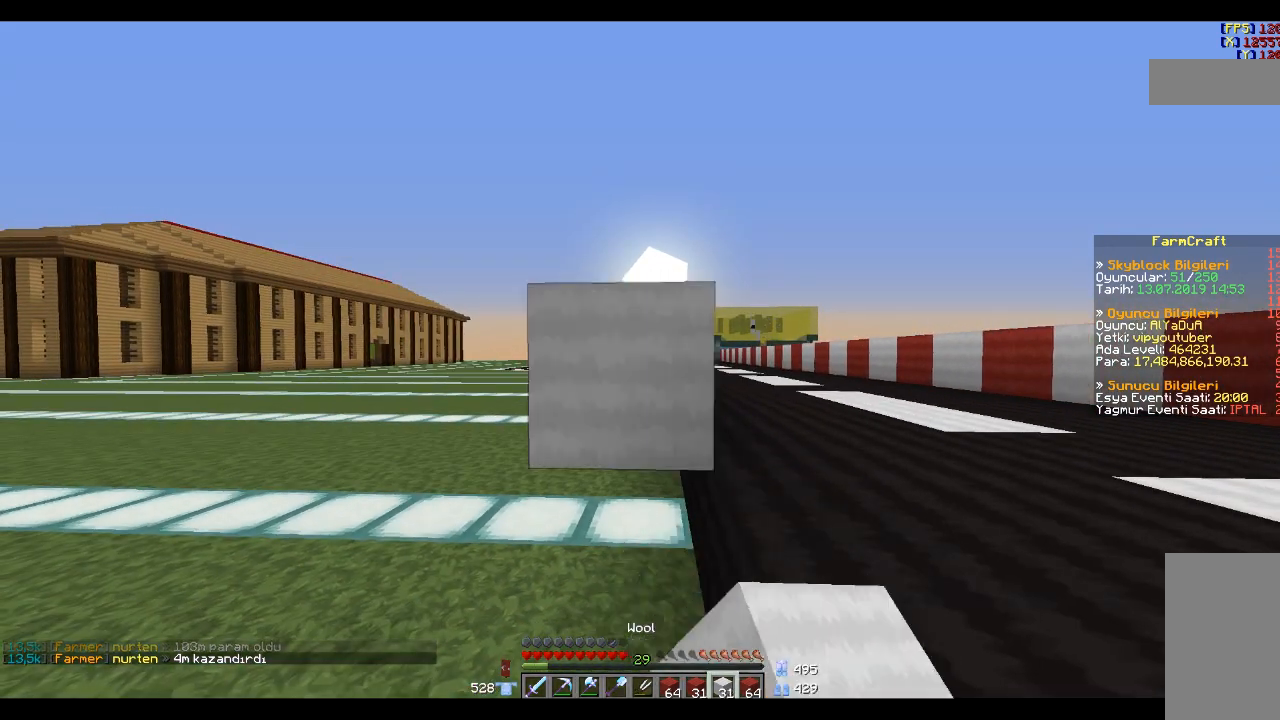
{"keys": [], "mouse": [], "events": [[33, "s", "down"], [300, "s", "up"]]}
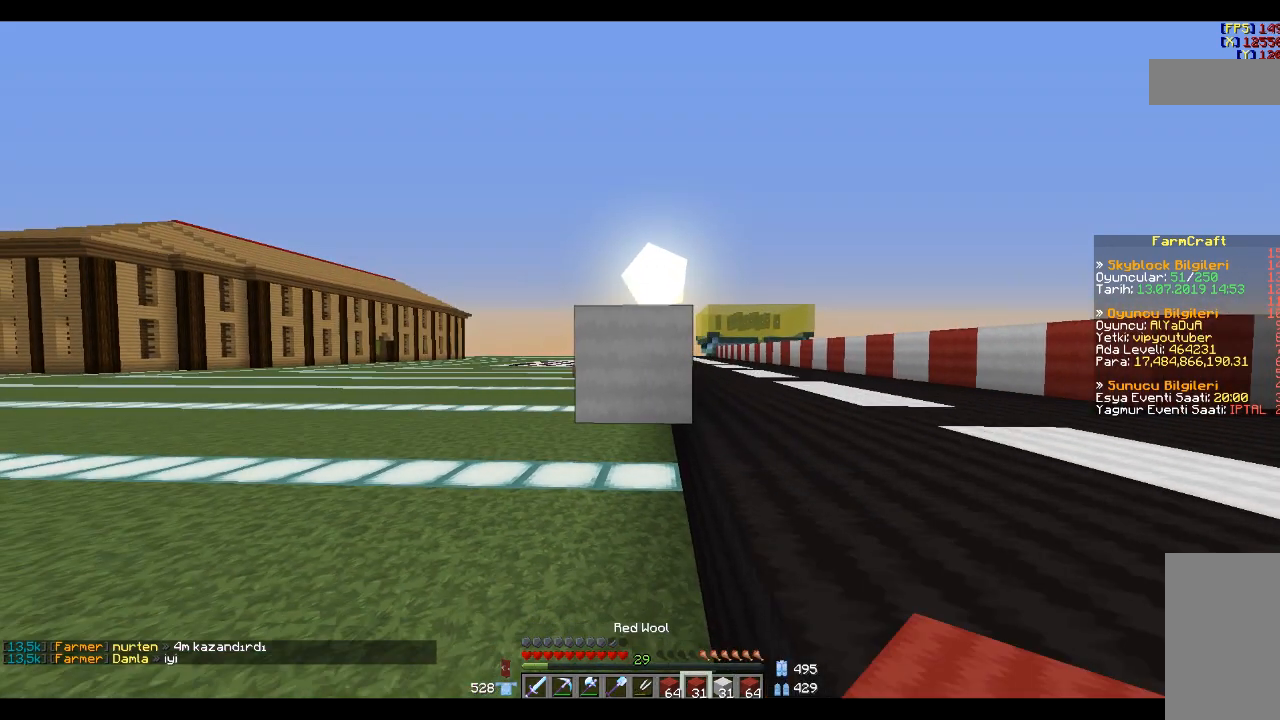
{"keys": [], "mouse": [], "events": [[34, "mouse_right", "down"], [134, "s", "down"], [167, "mouse_right", "up"], [401, "s", "up"]]}
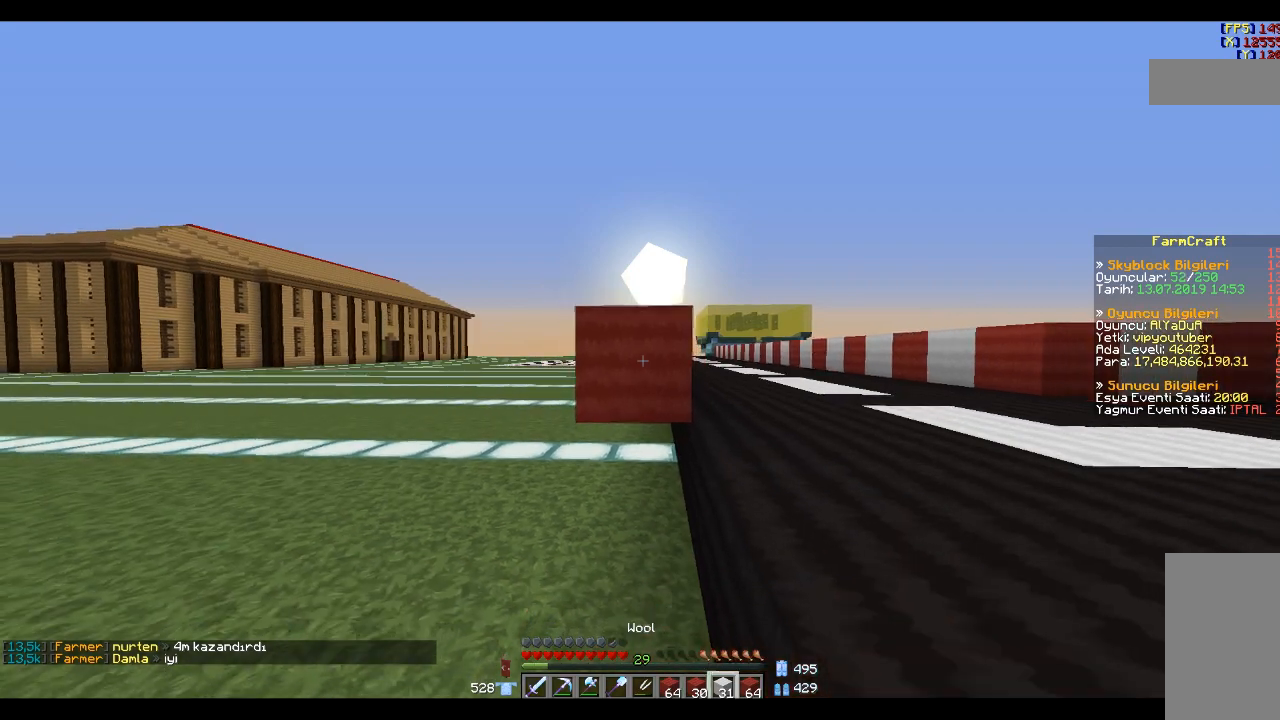
{"keys": [], "mouse": [], "events": [[133, "s", "down"], [234, "mouse_right", "down"], [300, "s", "up"], [400, "mouse_right", "up"]]}
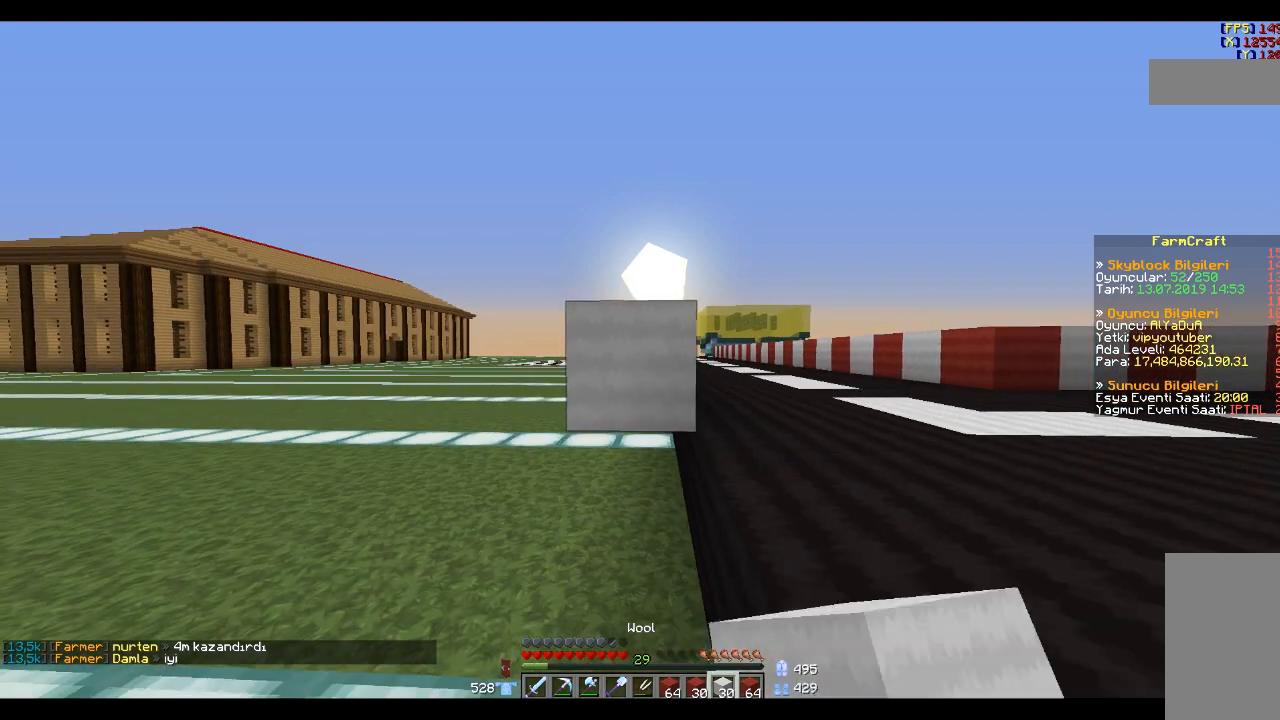
{"keys": ["s"], "mouse": [], "events": [[100, "s", "down"], [200, "s", "up"], [300, "mouse_right", "down"], [400, "s", "down"], [433, "mouse_right", "up"]]}
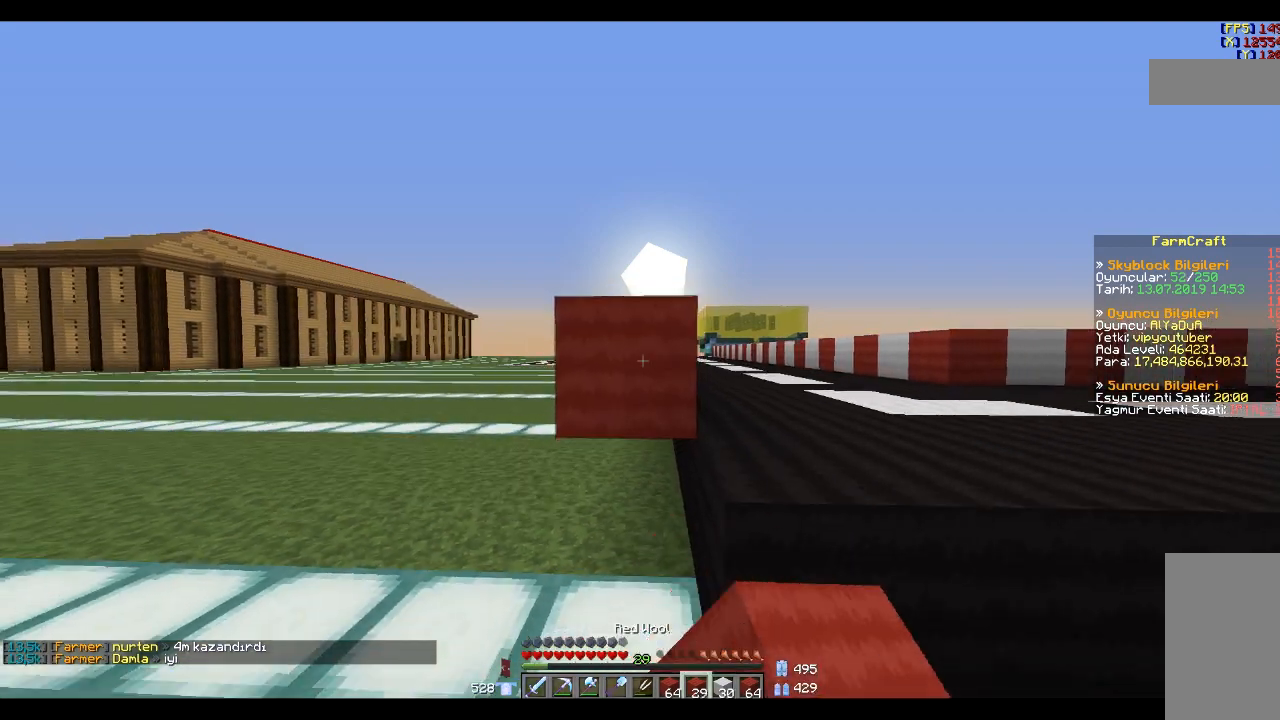
{"keys": ["s"], "mouse": [], "events": [[100, "s", "up"], [400, "mouse_right", "down"], [400, "s", "down"], [500, "mouse_right", "up"]]}
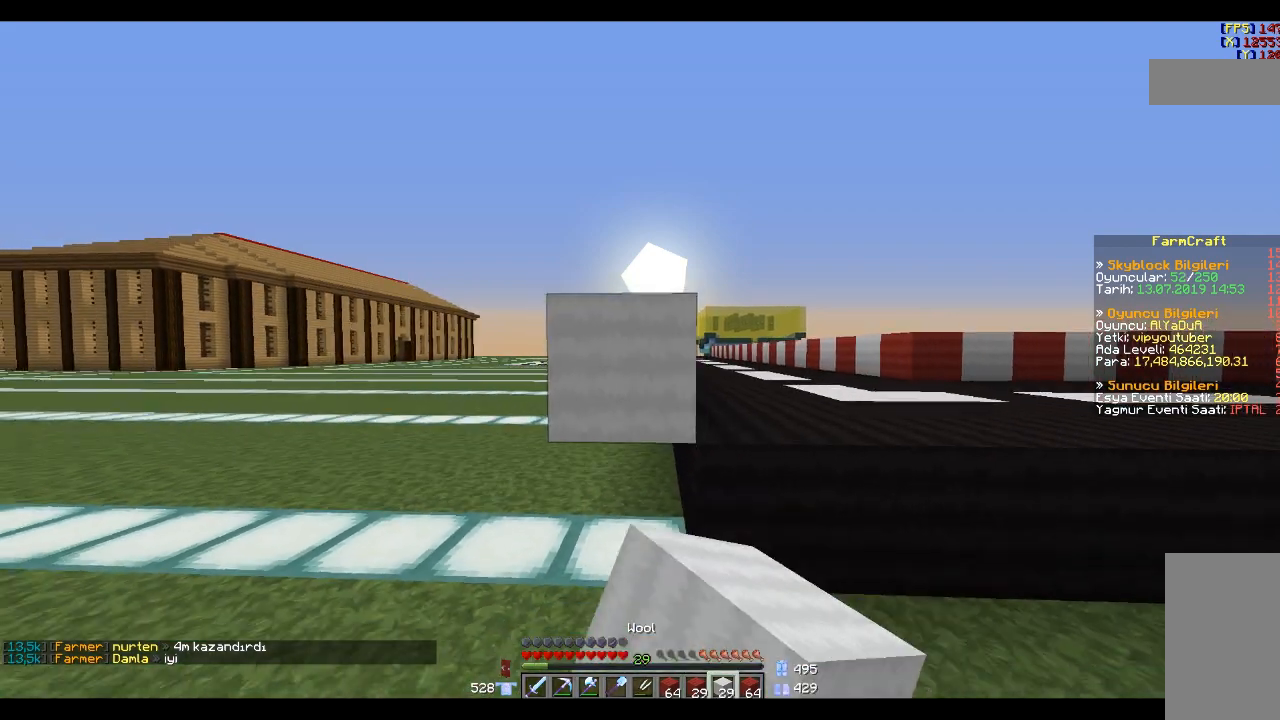
{"keys": ["d", "w"], "mouse": [], "events": [[67, "s", "up"], [234, "d", "down"], [401, "w", "down"]]}
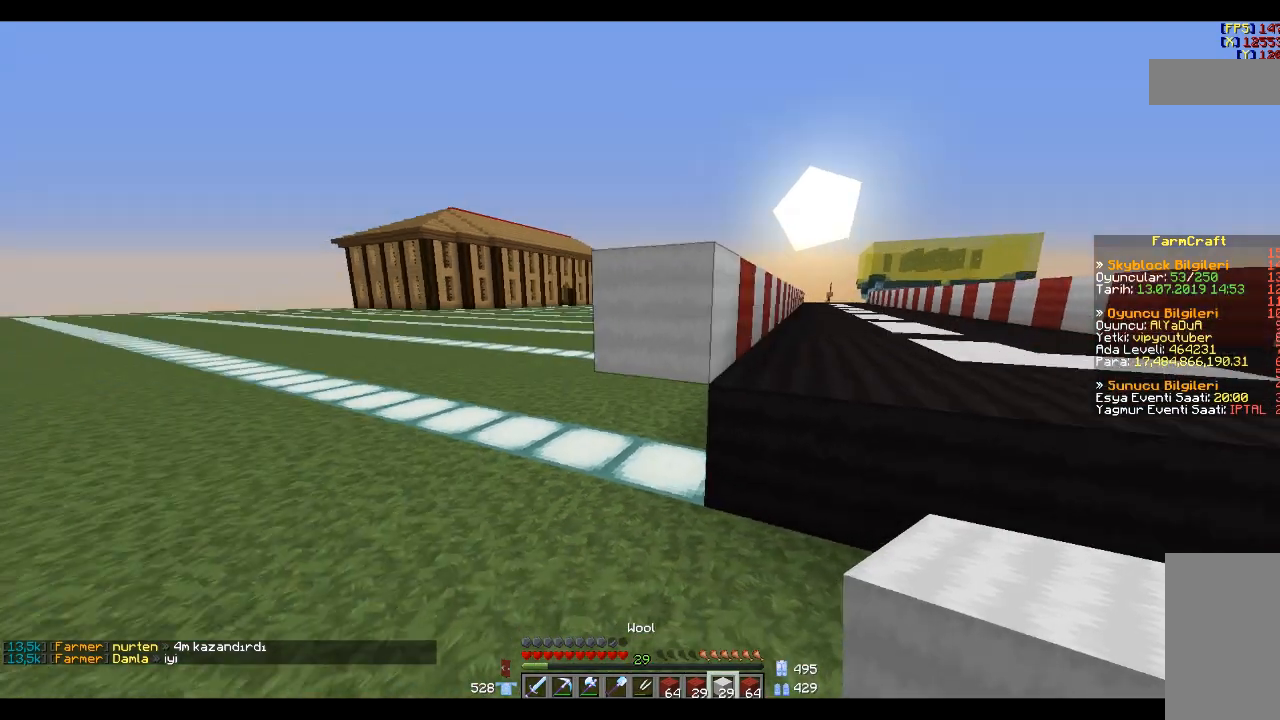
{"keys": [], "mouse": [], "events": [[200, "w", "up"], [234, "d", "up"]]}
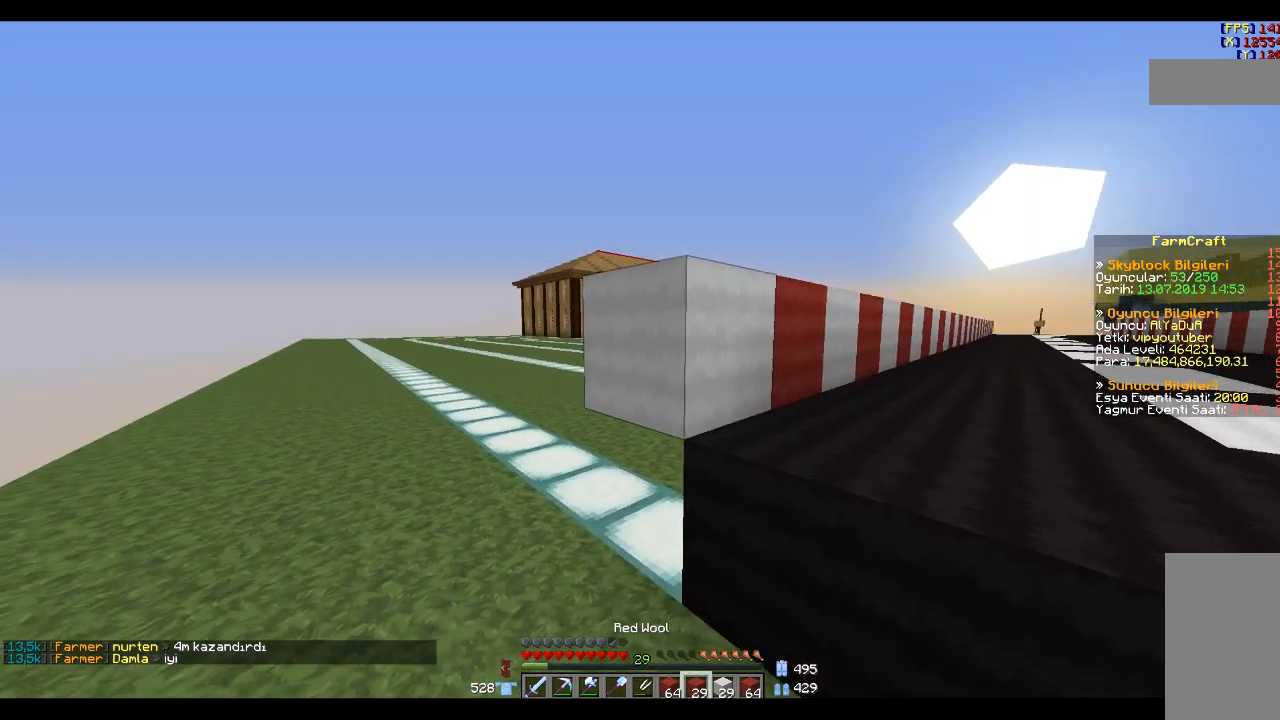
{"keys": [], "mouse": [], "events": [[100, "mouse_right", "down"], [133, "d", "down"], [200, "mouse_right", "up"], [500, "d", "up"]]}
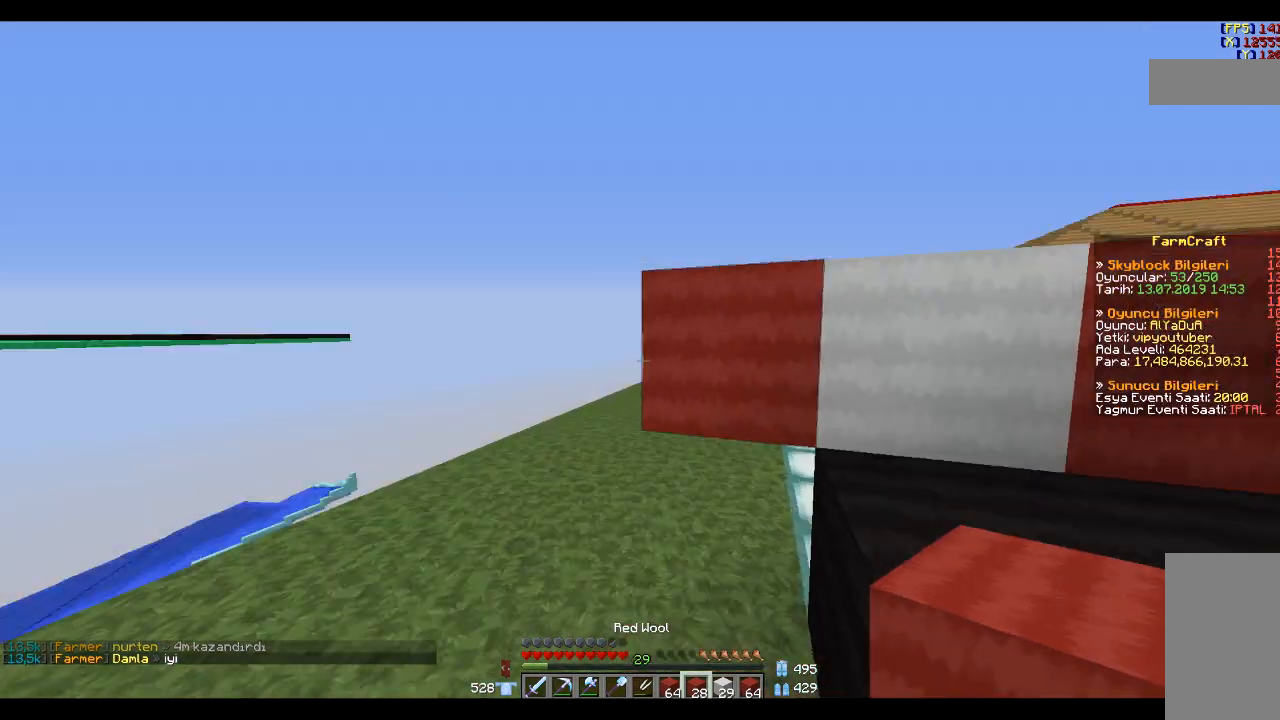
{"keys": ["s"], "mouse": [], "events": [[334, "s", "down"]]}
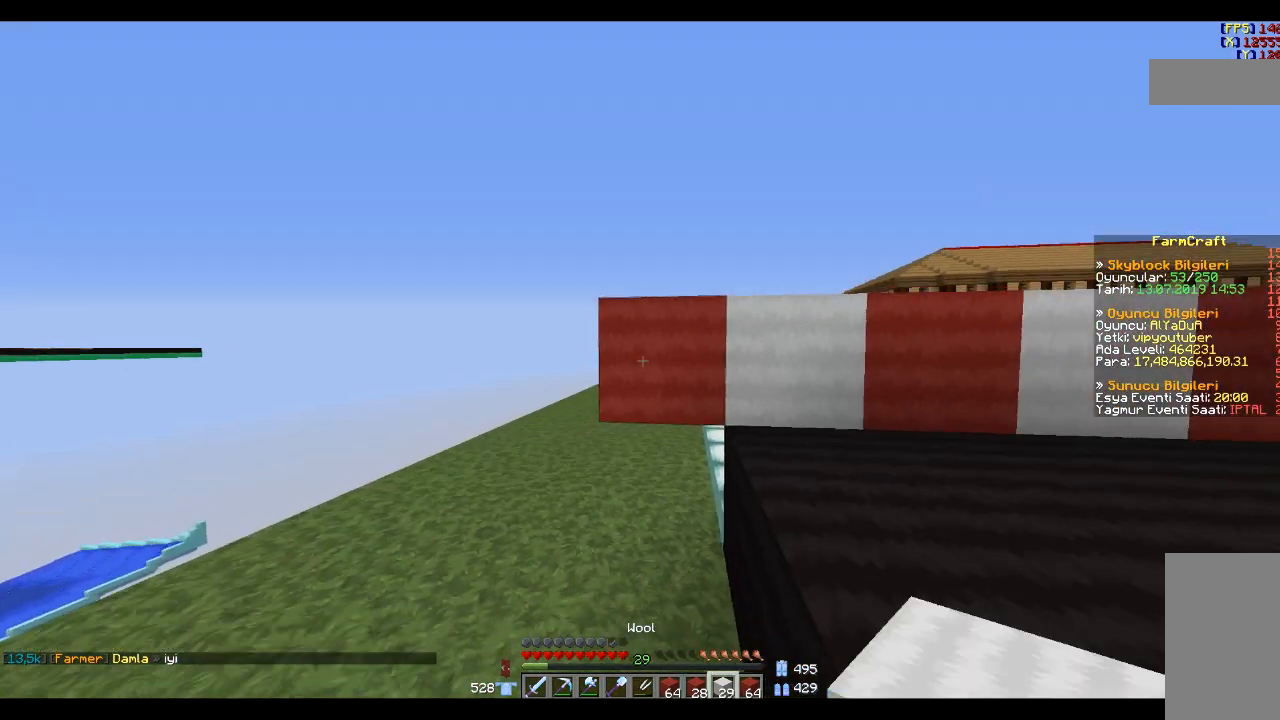
{"keys": [], "mouse": [], "events": [[33, "s", "up"], [200, "mouse_right", "down"], [300, "mouse_right", "up"]]}
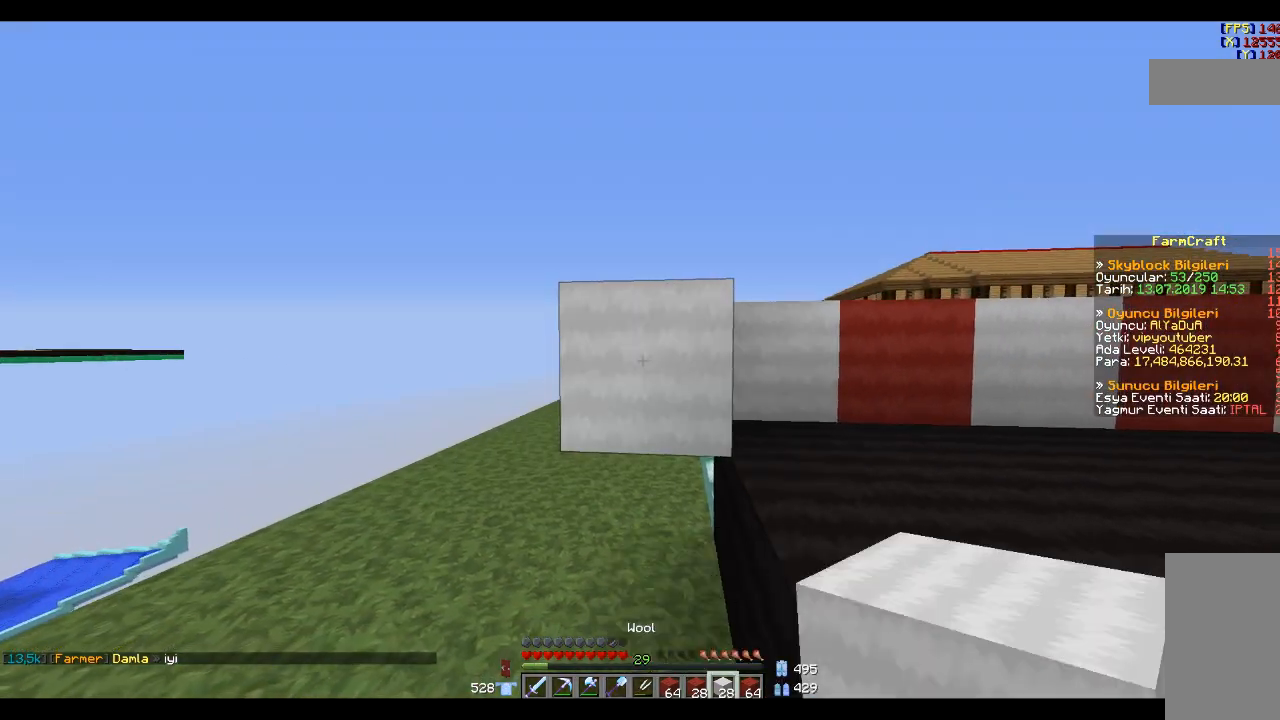
{"keys": [], "mouse": [], "events": [[133, "s", "down"], [434, "mouse_right", "down"], [501, "mouse_right", "up"], [501, "s", "up"]]}
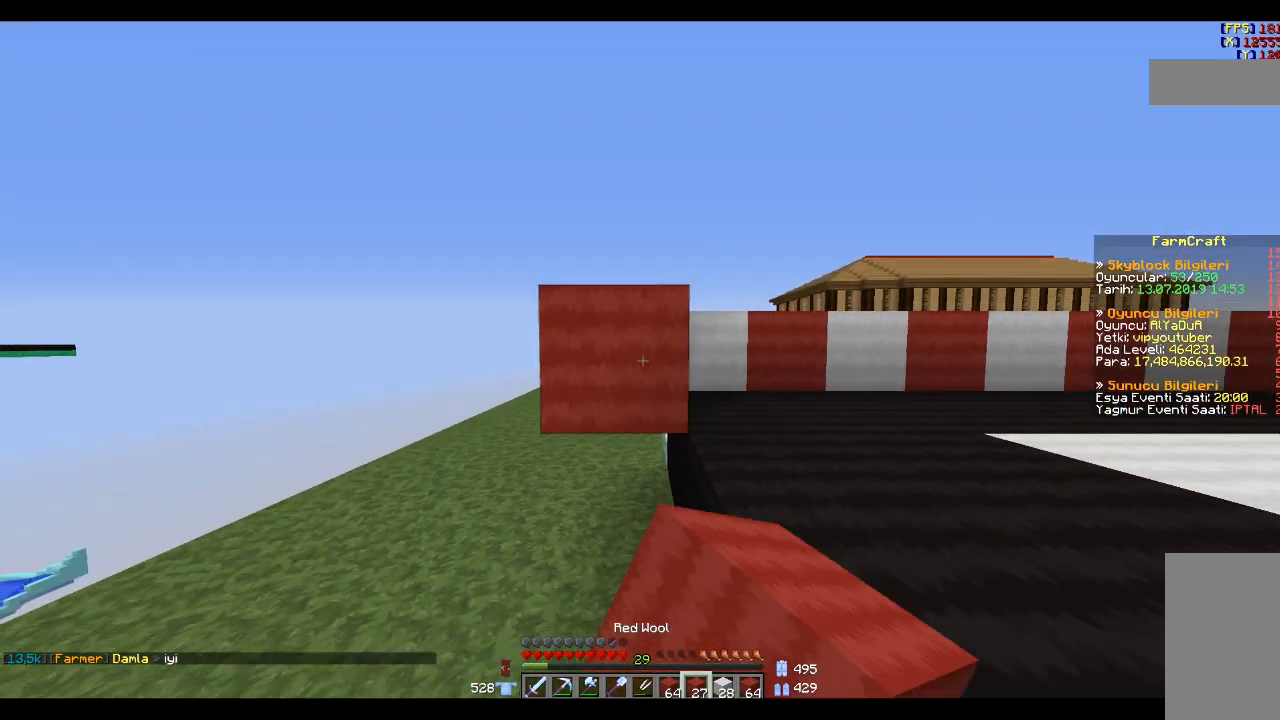
{"keys": [], "mouse": [], "events": []}
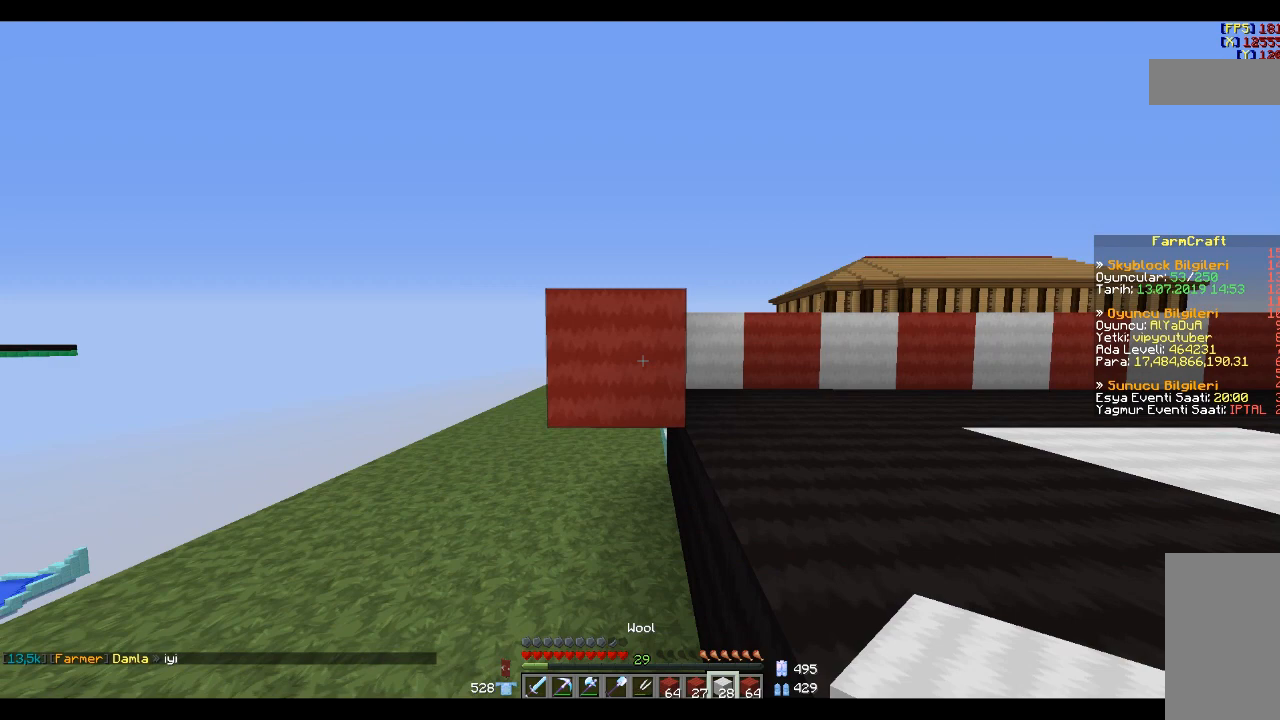
{"keys": ["s"], "mouse": [], "events": [[33, "s", "down"], [133, "mouse_right", "down"], [234, "s", "up"], [267, "mouse_right", "up"], [500, "s", "down"]]}
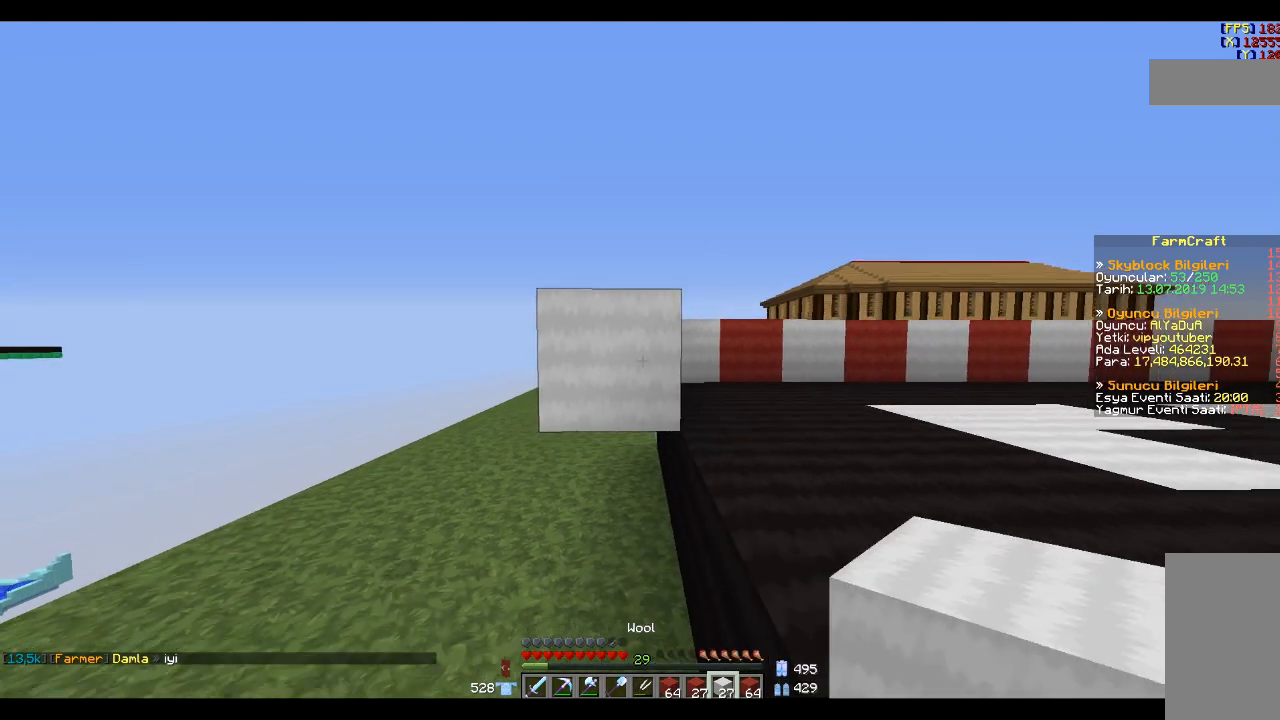
{"keys": ["s"], "mouse": [], "events": [[201, "s", "up"], [334, "mouse_right", "down"], [434, "s", "down"], [468, "mouse_right", "up"]]}
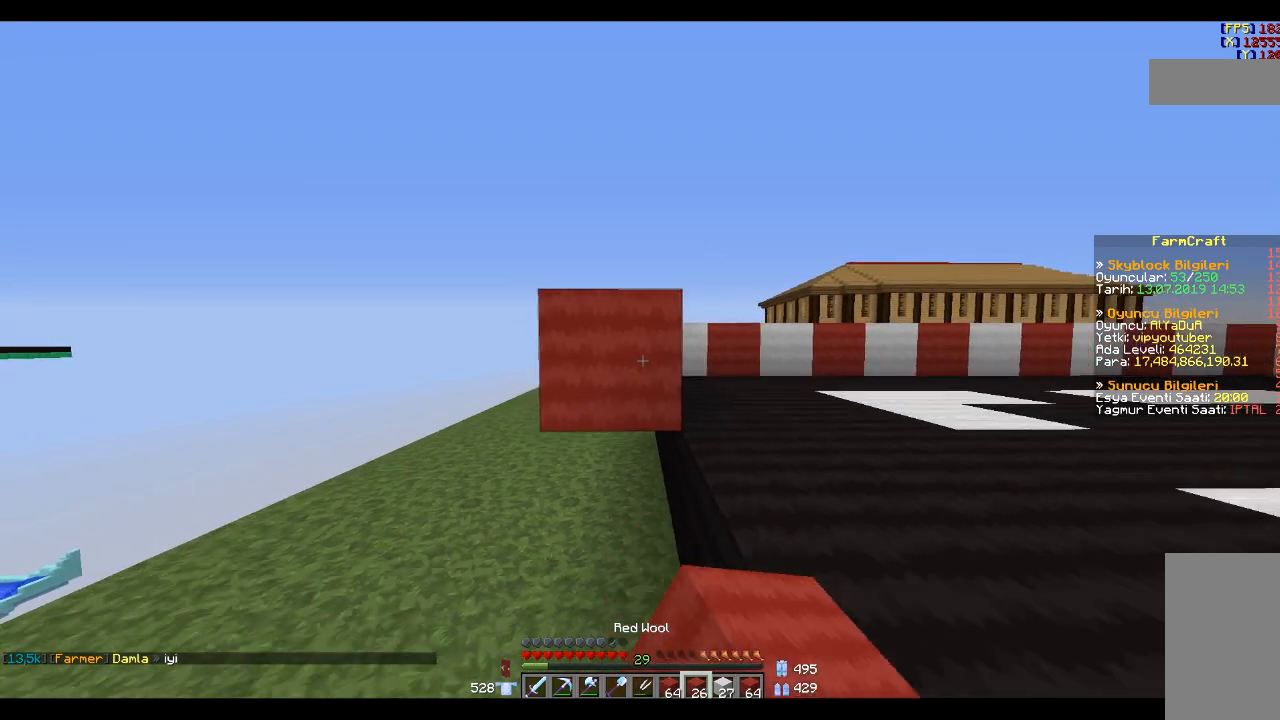
{"keys": [], "mouse": ["right"], "events": [[133, "s", "up"], [467, "mouse_right", "down"]]}
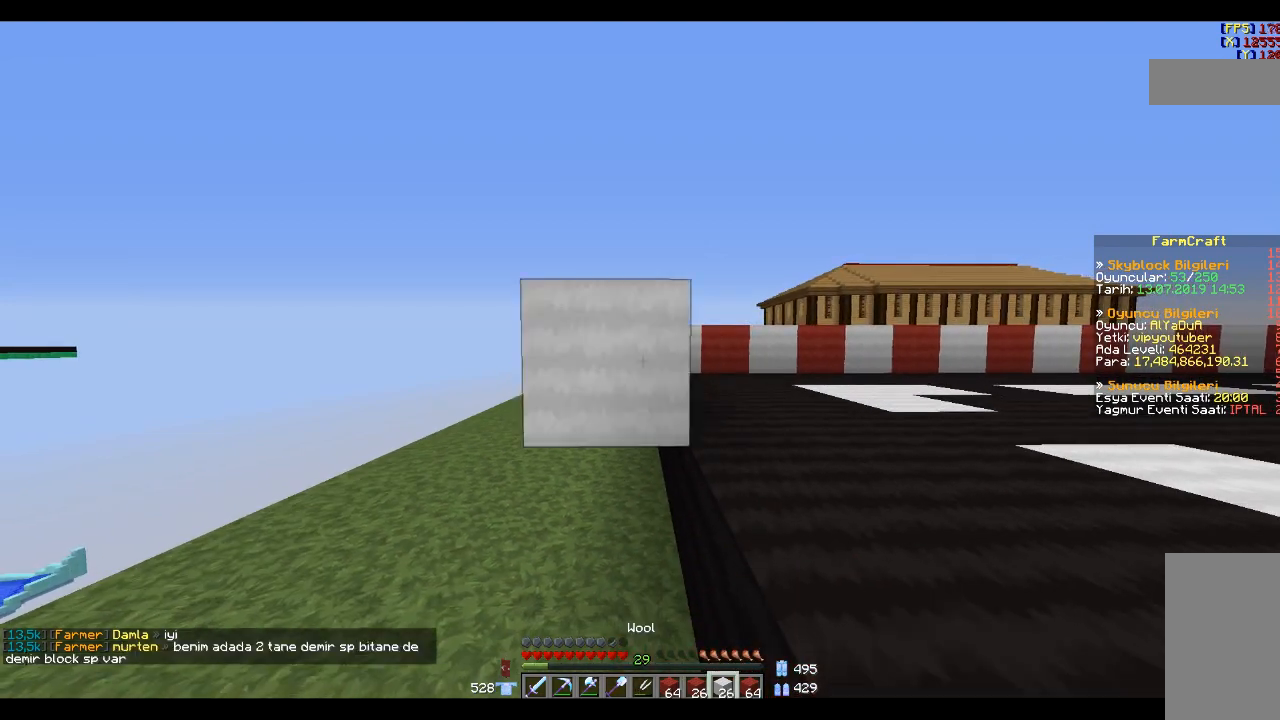
{"keys": [], "mouse": [], "events": [[33, "s", "down"], [133, "mouse_right", "up"], [166, "s", "up"]]}
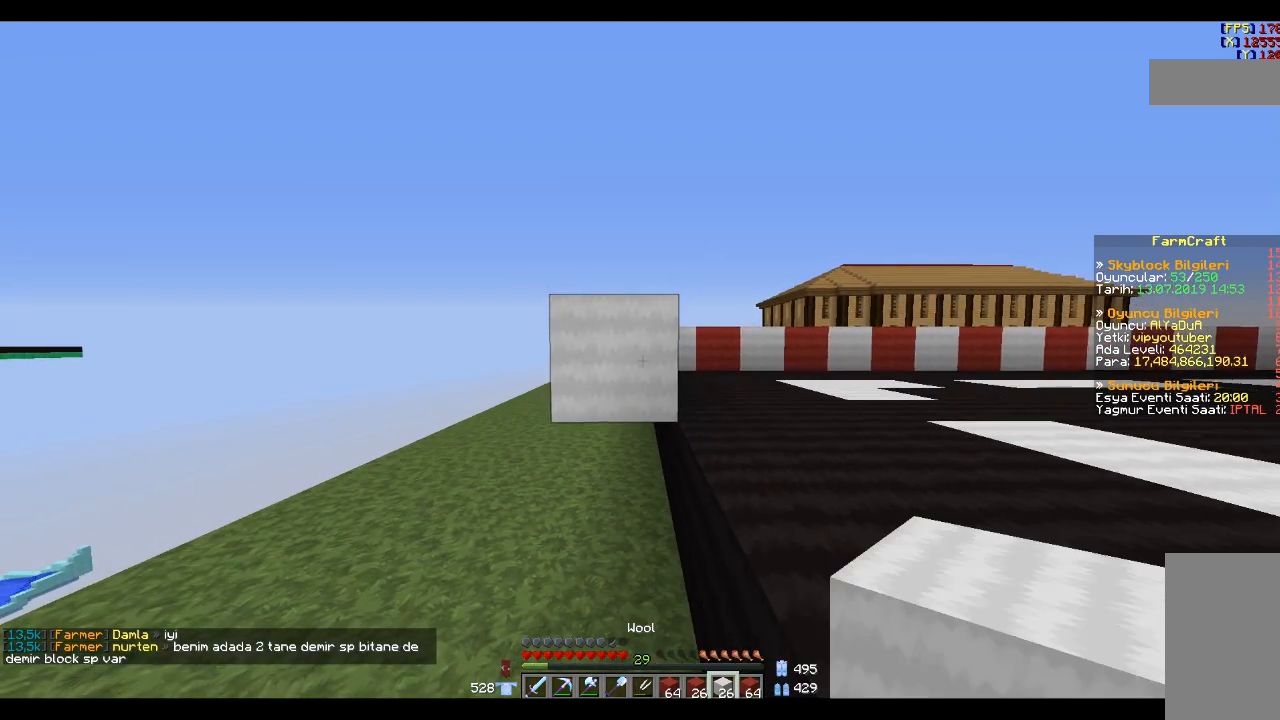
{"keys": ["s"], "mouse": [], "events": [[334, "mouse_right", "down"], [434, "mouse_right", "up"], [434, "s", "down"]]}
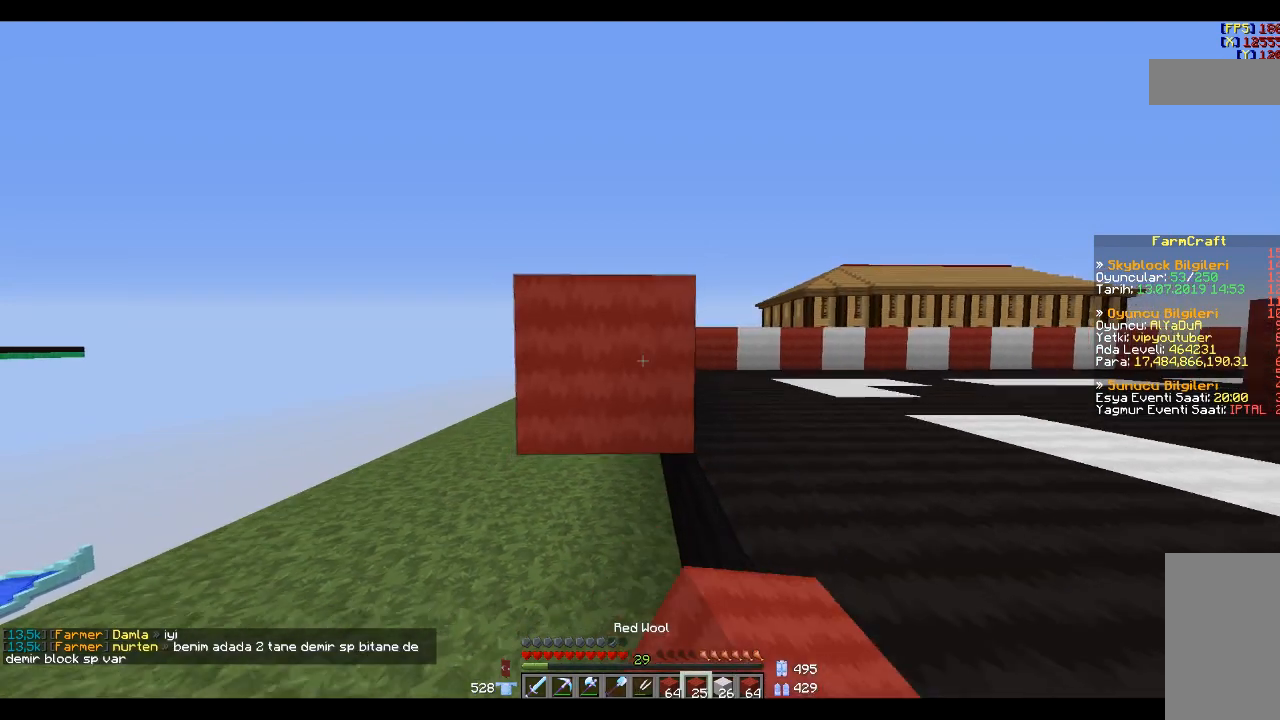
{"keys": [], "mouse": ["right"], "events": [[233, "s", "up"], [467, "mouse_right", "down"]]}